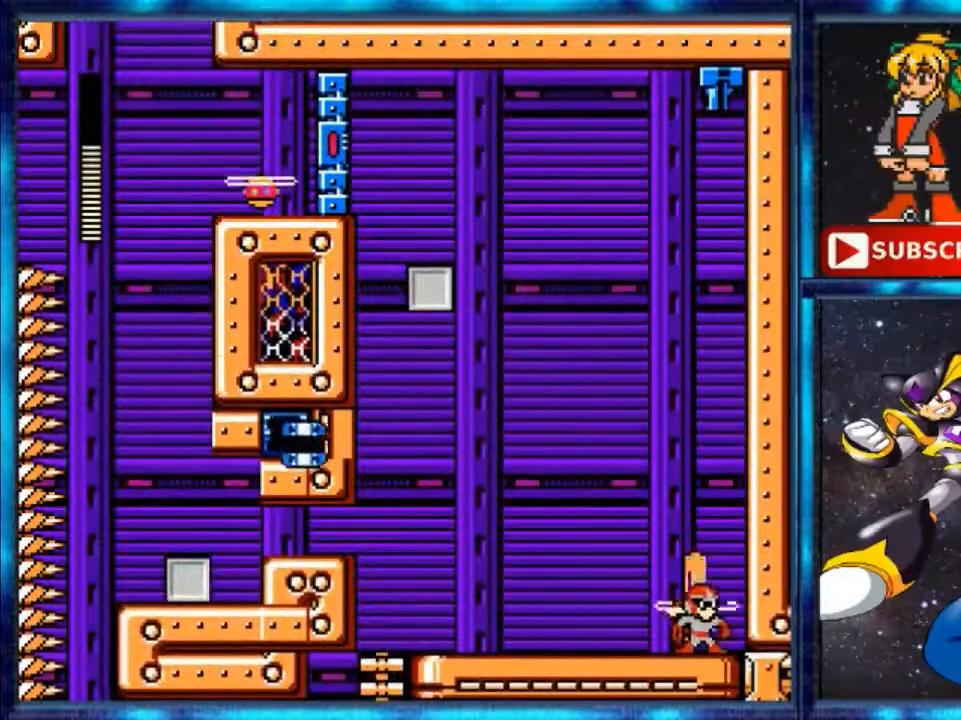
Gameplay with a controller (Nintendo layout); each line is a JSON object with the inputs held at the frame after it. "events" lists button and stick changes between this image and that frame as [ms after this image, input, new state], when the widget could be followed in between. Not read: L3 R3.
{"buttons": ["DPAD_LEFT"], "events": [[160, "DPAD_RIGHT", "up"], [320, "DPAD_LEFT", "down"], [320, "Y", "up"]]}
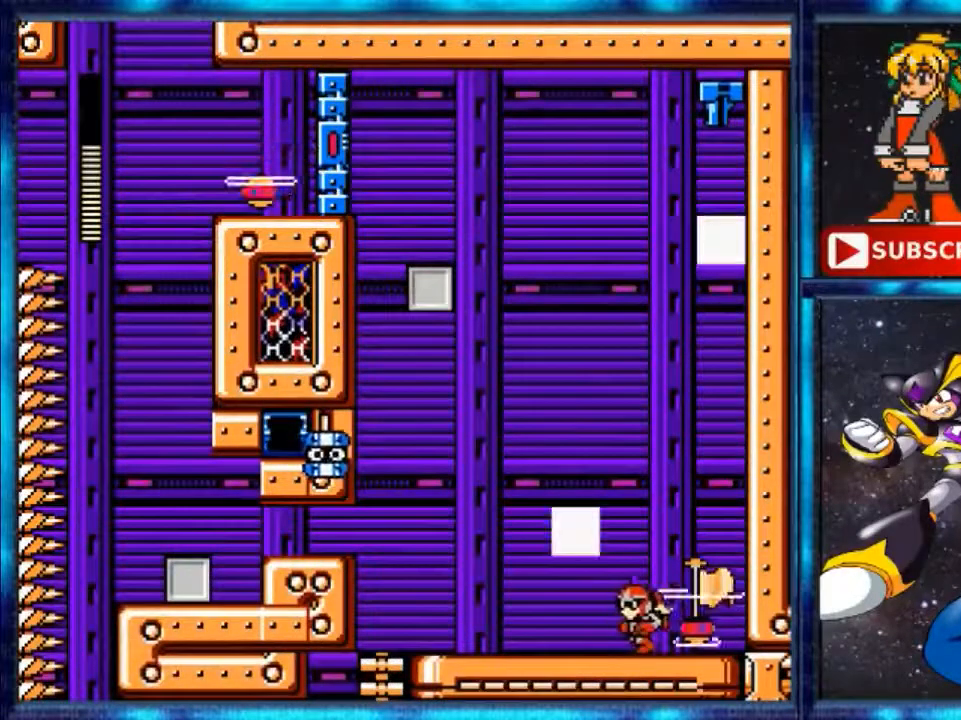
{"buttons": ["DPAD_LEFT"], "events": []}
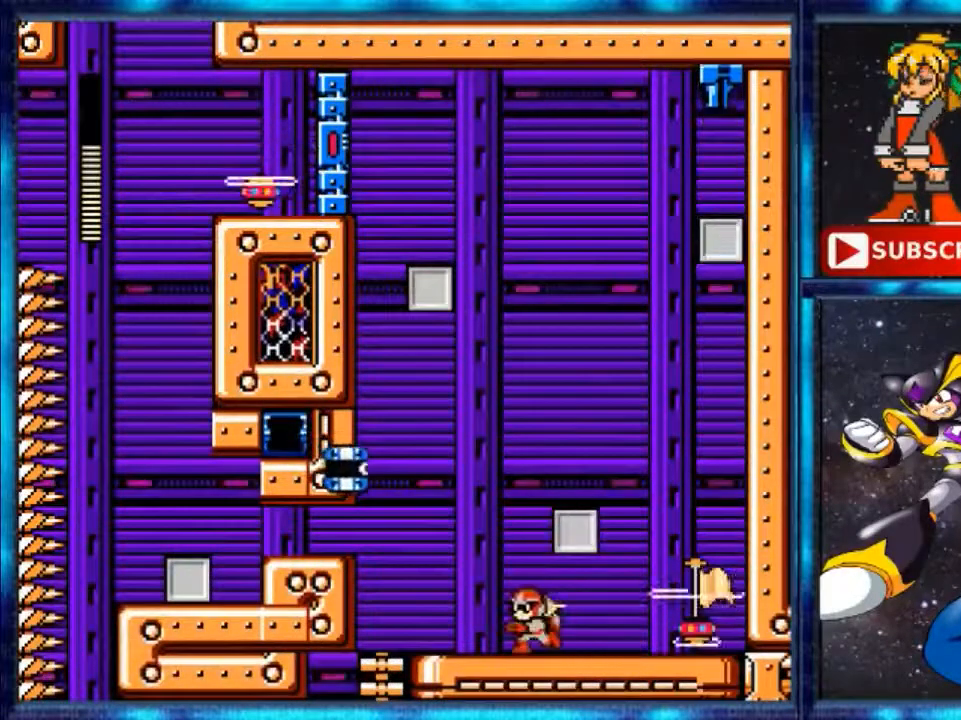
{"buttons": [], "events": [[280, "DPAD_LEFT", "up"]]}
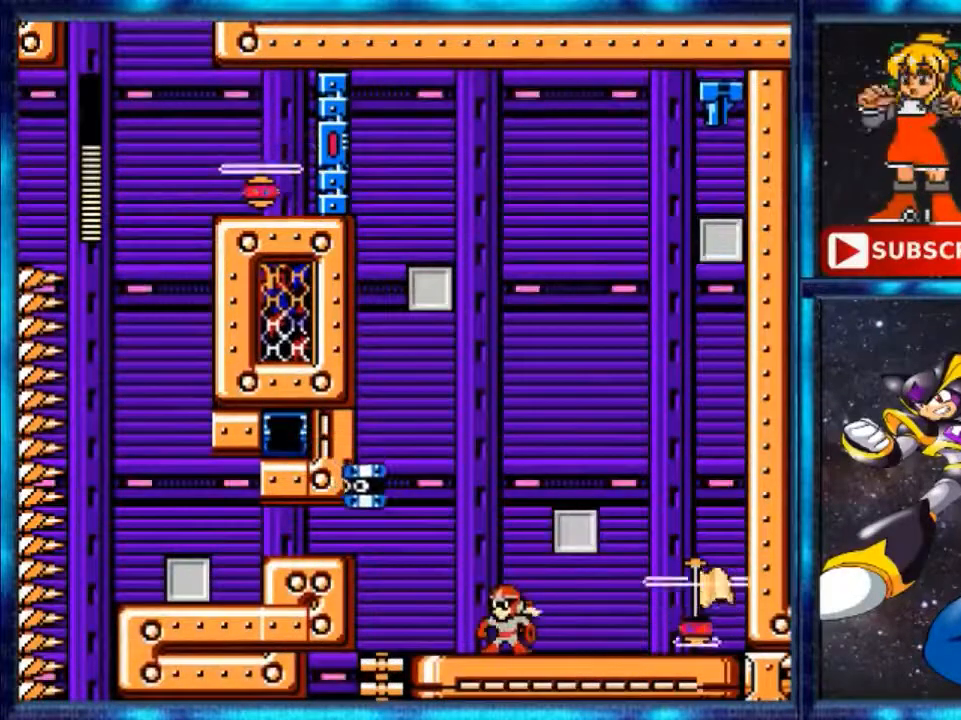
{"buttons": ["A", "DPAD_RIGHT"], "events": [[80, "A", "down"], [280, "DPAD_RIGHT", "down"]]}
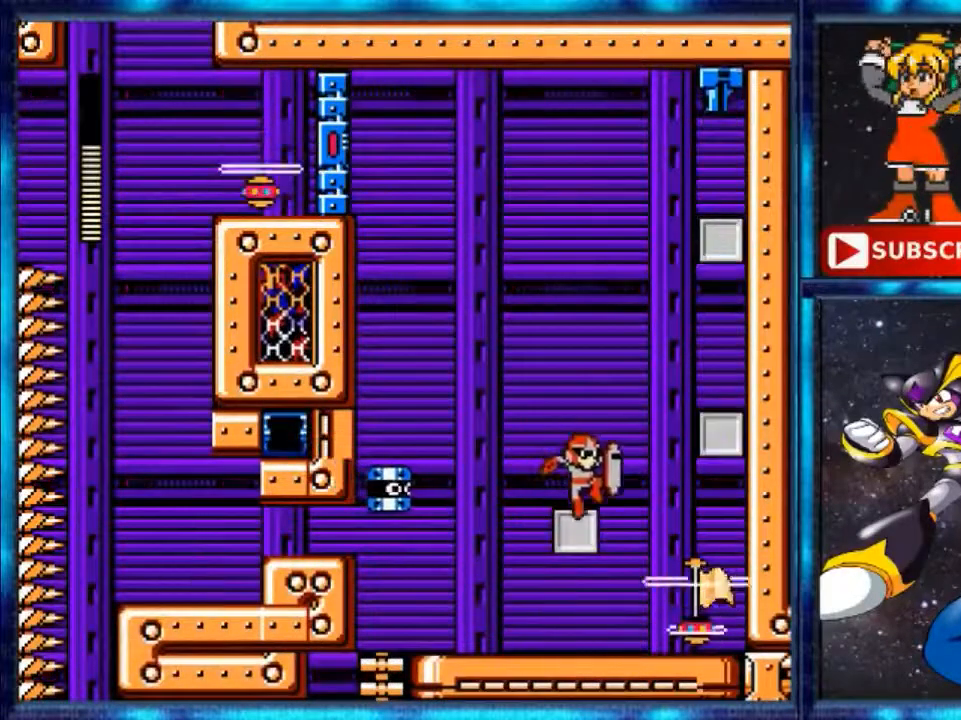
{"buttons": ["A", "DPAD_RIGHT"], "events": [[40, "A", "up"], [240, "A", "down"]]}
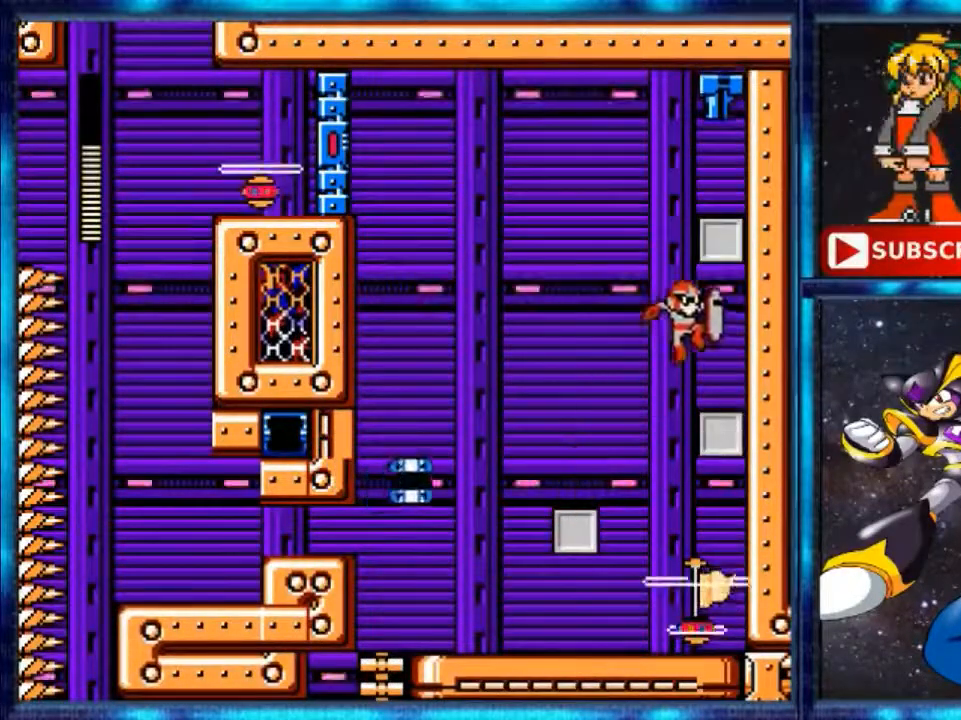
{"buttons": [], "events": [[40, "A", "up"], [320, "DPAD_RIGHT", "up"]]}
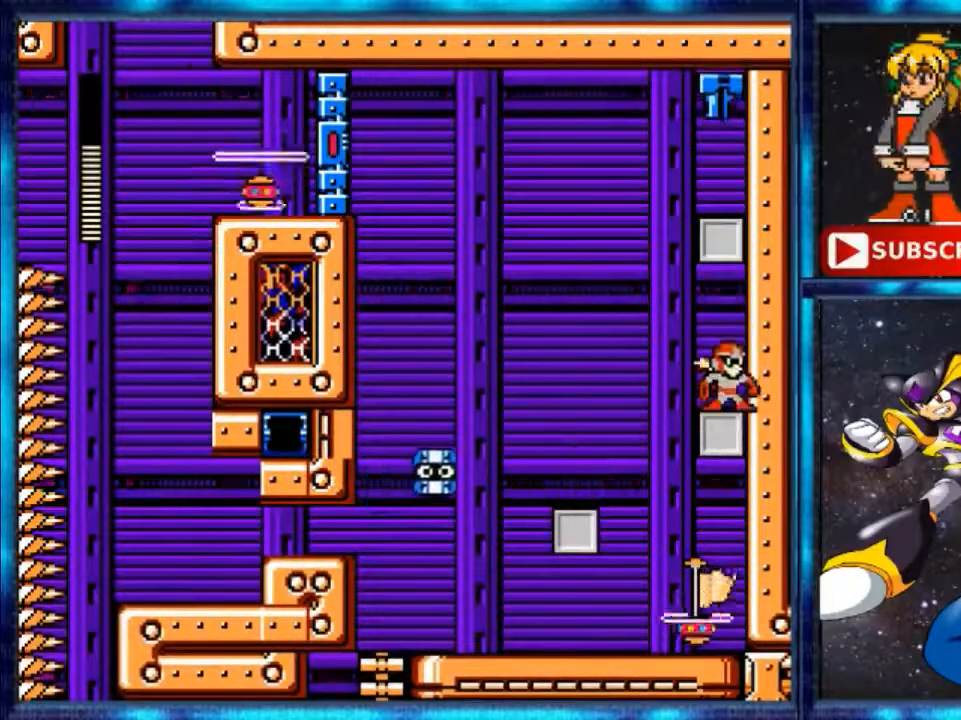
{"buttons": ["A"], "events": [[200, "A", "down"]]}
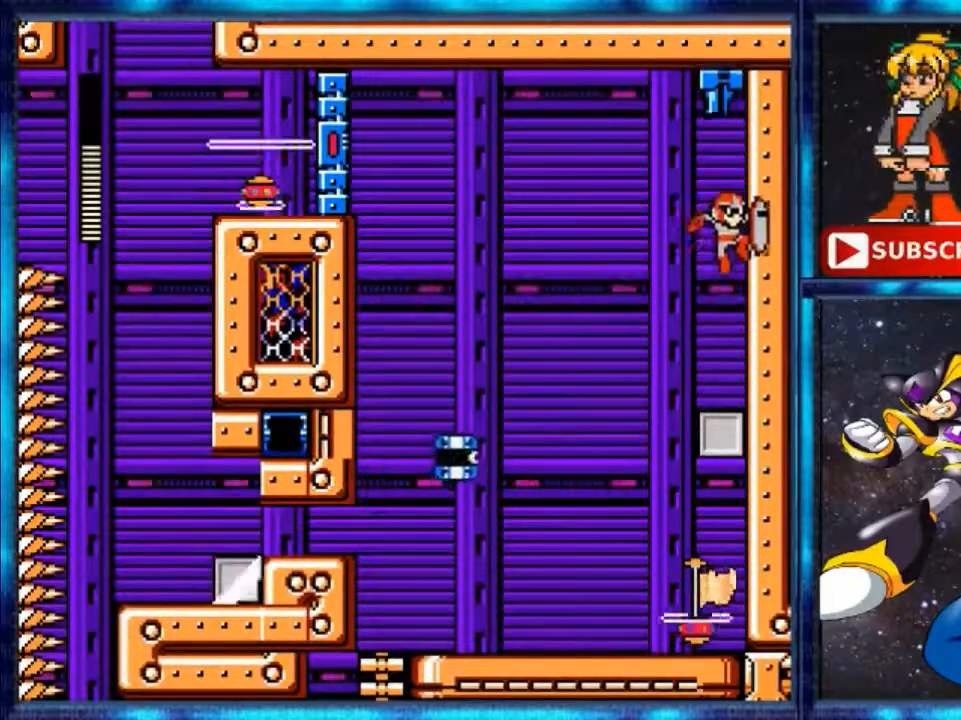
{"buttons": [], "events": [[360, "A", "up"]]}
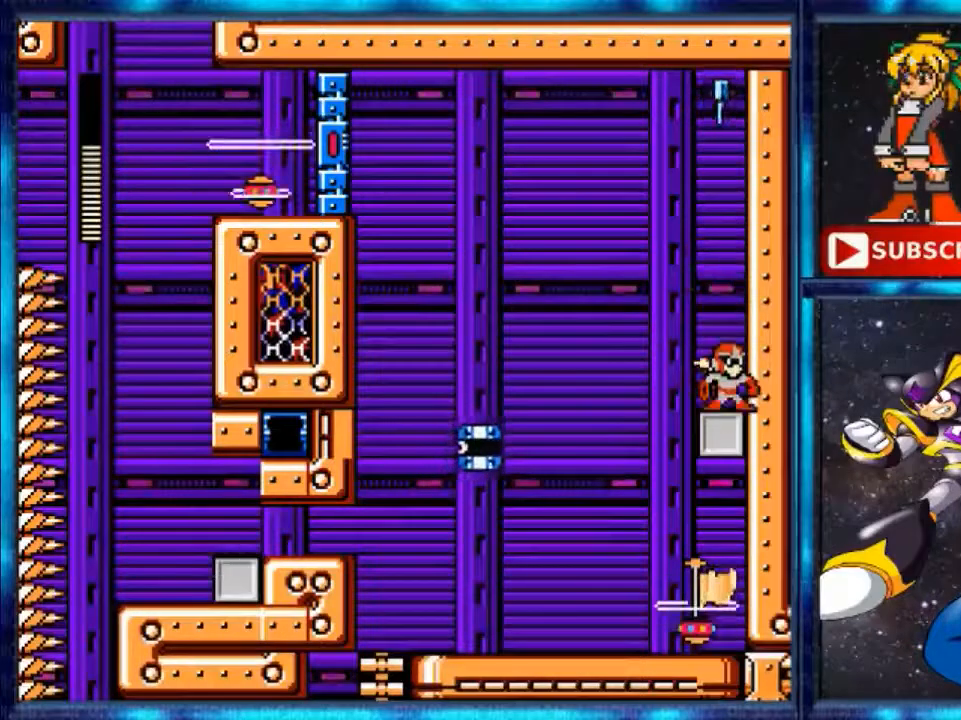
{"buttons": ["A", "DPAD_LEFT"], "events": [[200, "A", "down"], [280, "DPAD_LEFT", "down"]]}
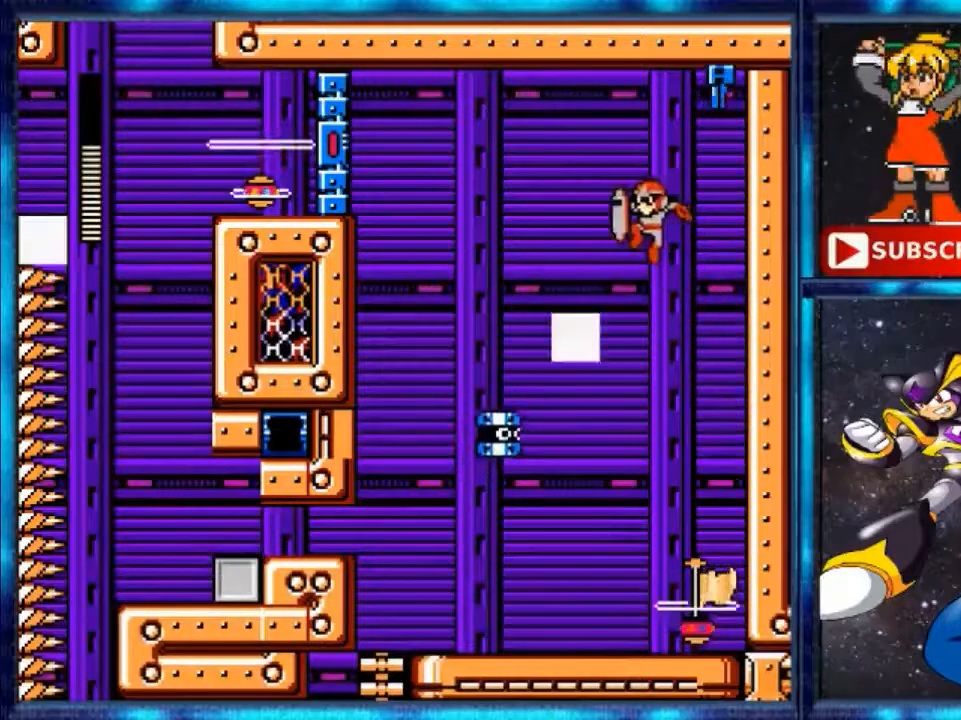
{"buttons": [], "events": [[360, "DPAD_LEFT", "up"], [480, "A", "up"]]}
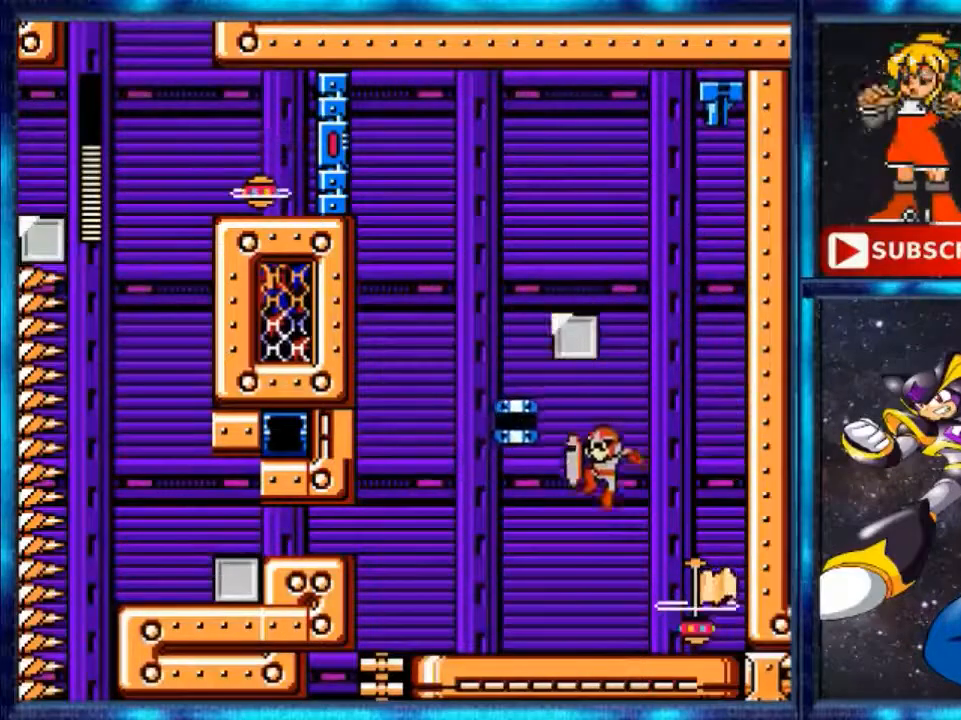
{"buttons": [], "events": [[40, "DPAD_LEFT", "down"], [200, "DPAD_LEFT", "up"]]}
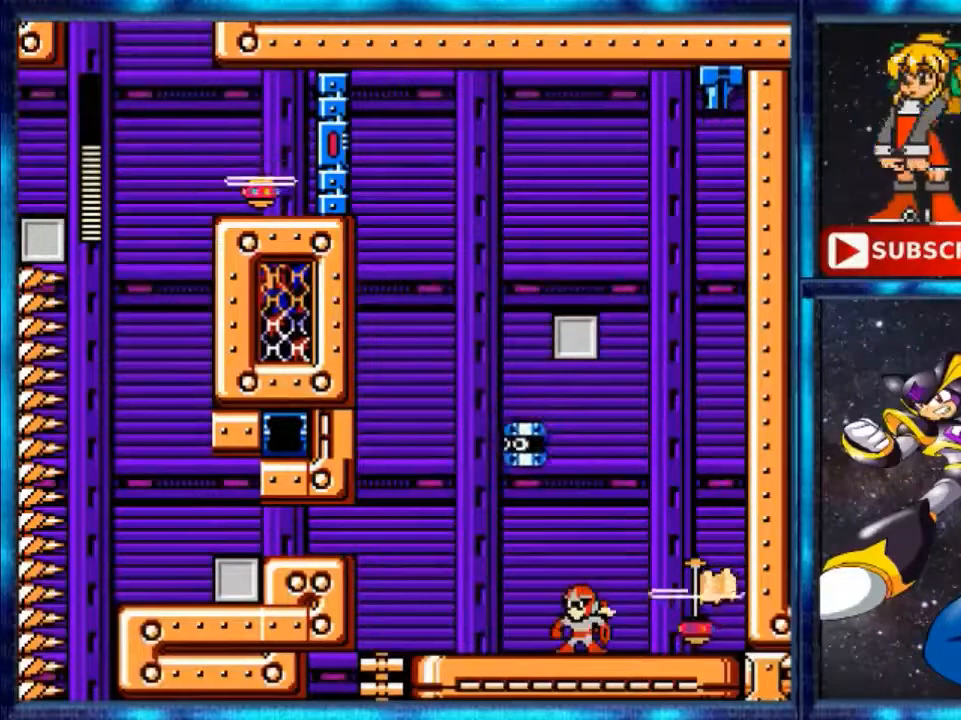
{"buttons": ["DPAD_RIGHT"], "events": [[360, "DPAD_RIGHT", "down"]]}
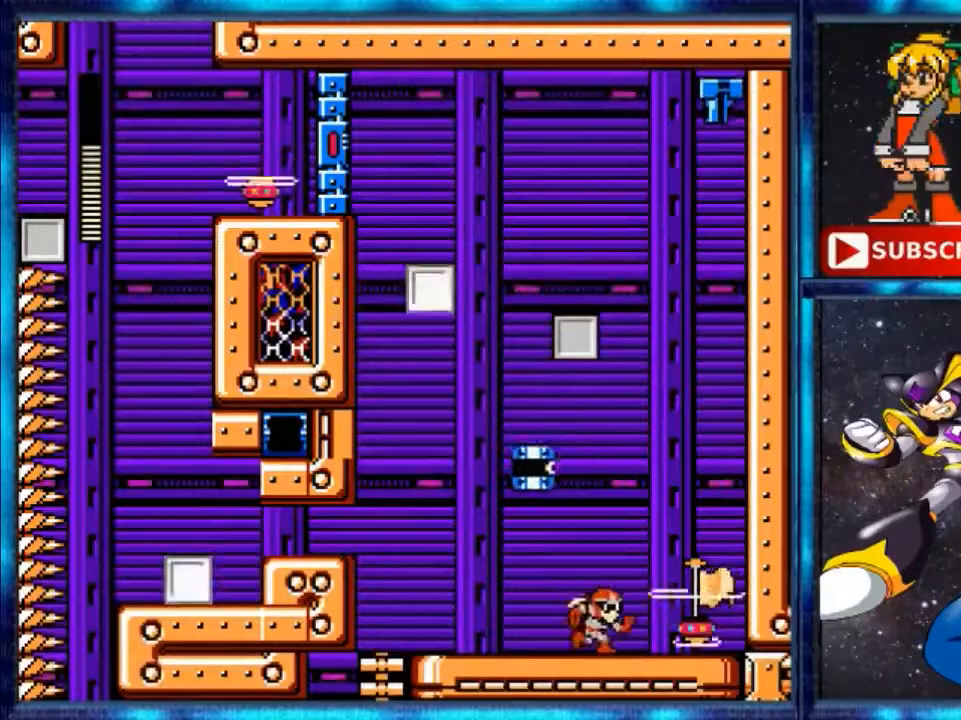
{"buttons": [], "events": [[520, "DPAD_RIGHT", "up"]]}
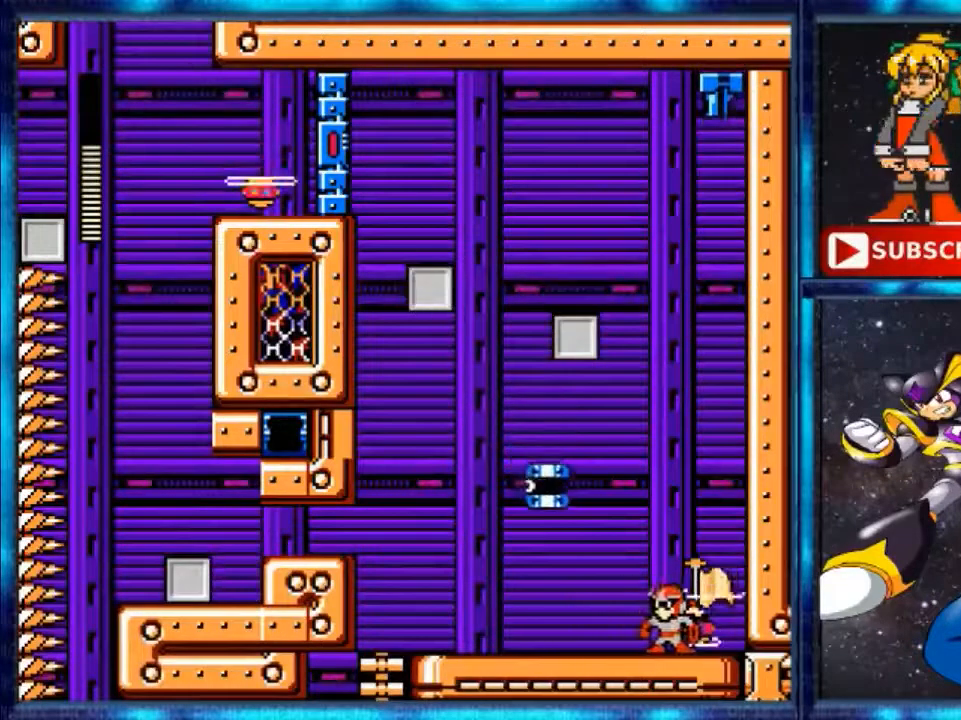
{"buttons": ["Y", "DPAD_LEFT"], "events": [[80, "DPAD_LEFT", "down"], [280, "Y", "down"]]}
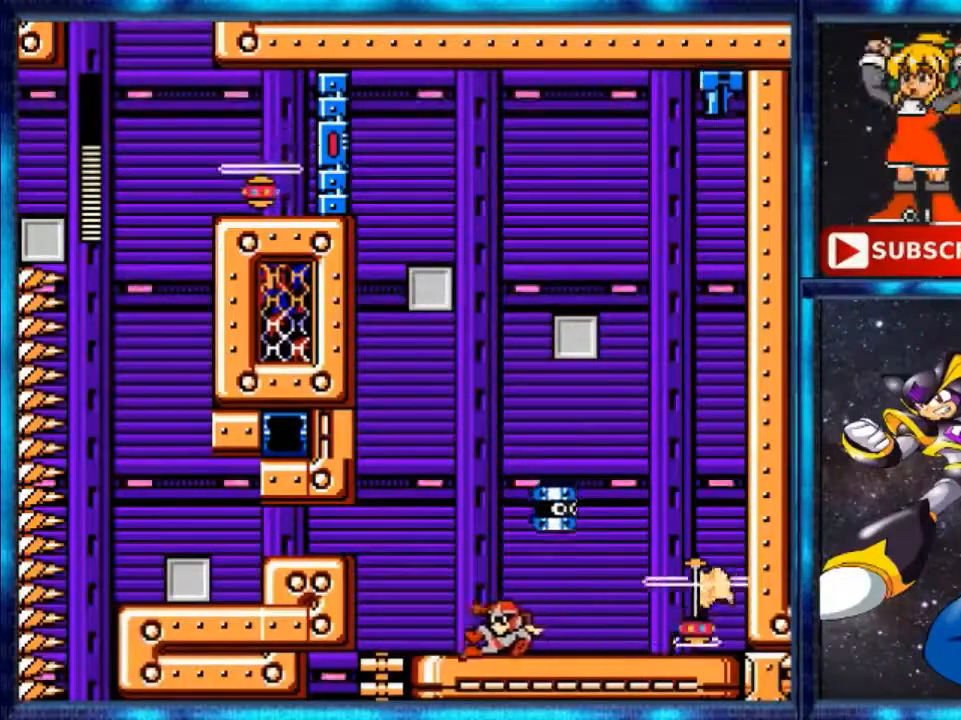
{"buttons": [], "events": [[200, "Y", "up"], [440, "DPAD_LEFT", "up"]]}
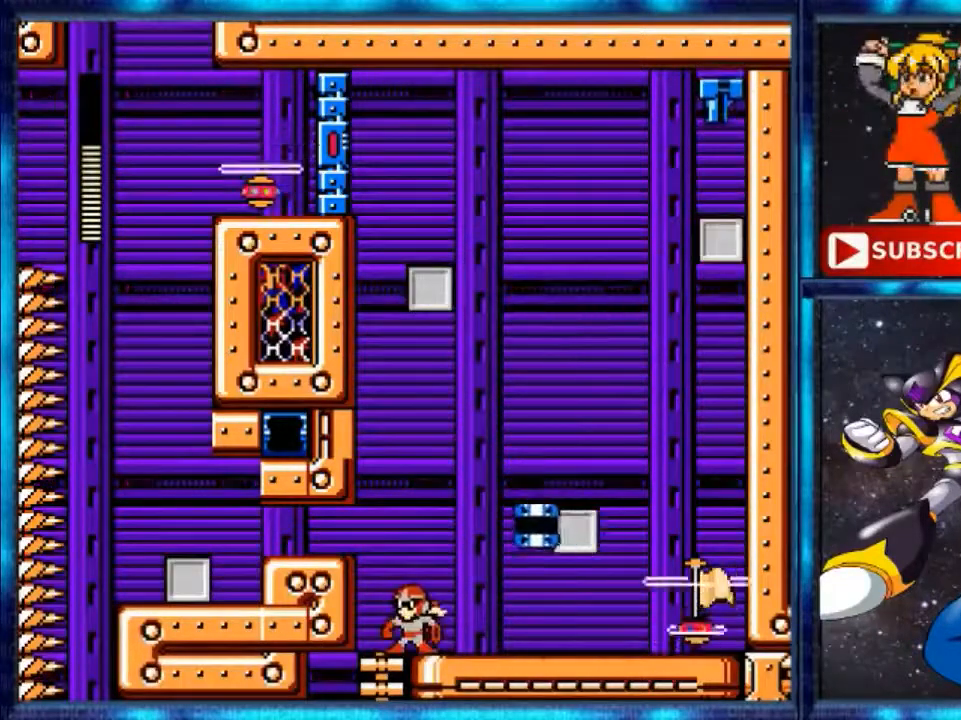
{"buttons": ["Y", "DPAD_RIGHT"], "events": [[280, "DPAD_RIGHT", "down"], [360, "Y", "down"]]}
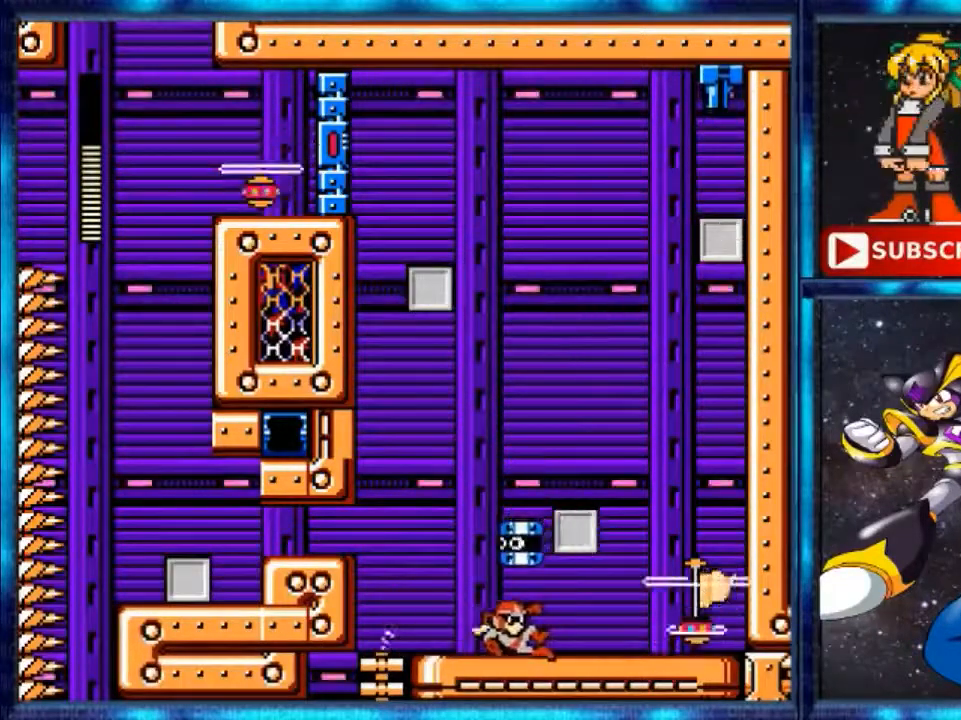
{"buttons": ["A", "DPAD_RIGHT"], "events": [[160, "Y", "up"], [320, "Y", "down"], [480, "Y", "up"], [520, "A", "down"]]}
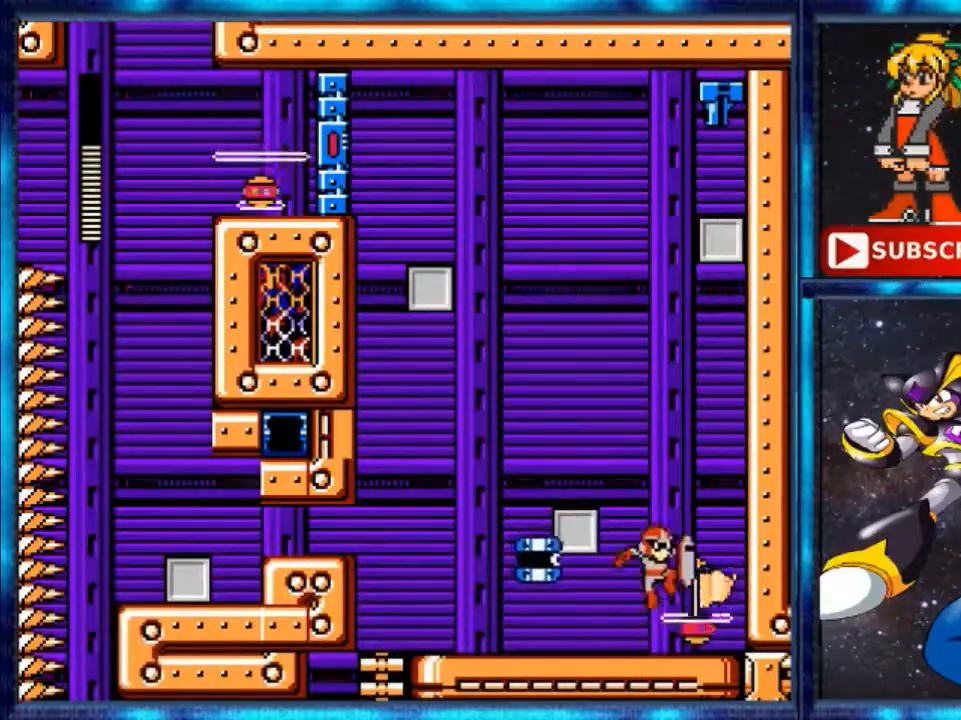
{"buttons": [], "events": [[80, "DPAD_RIGHT", "up"], [200, "DPAD_LEFT", "down"], [480, "A", "up"], [480, "DPAD_LEFT", "up"]]}
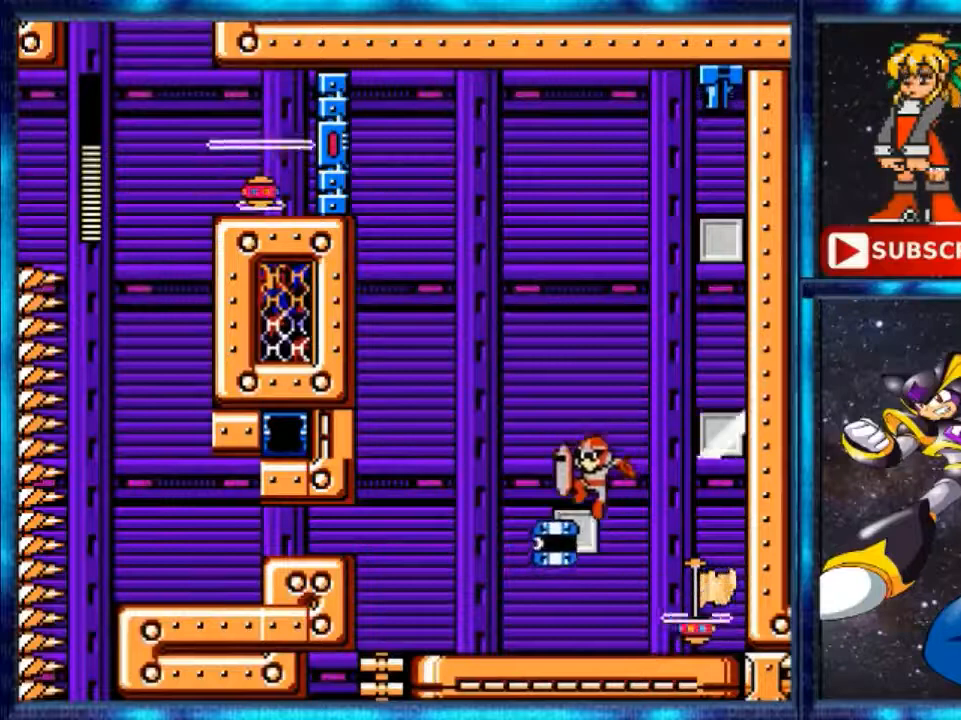
{"buttons": ["DPAD_RIGHT"], "events": [[120, "A", "down"], [120, "DPAD_RIGHT", "down"], [520, "A", "up"]]}
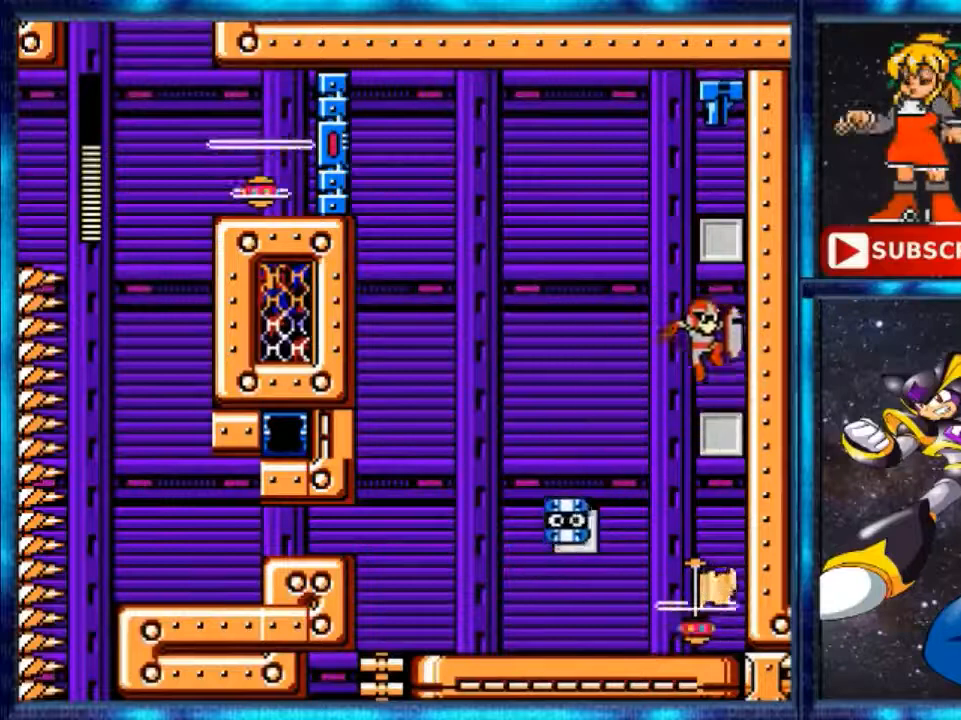
{"buttons": [], "events": [[280, "DPAD_RIGHT", "up"]]}
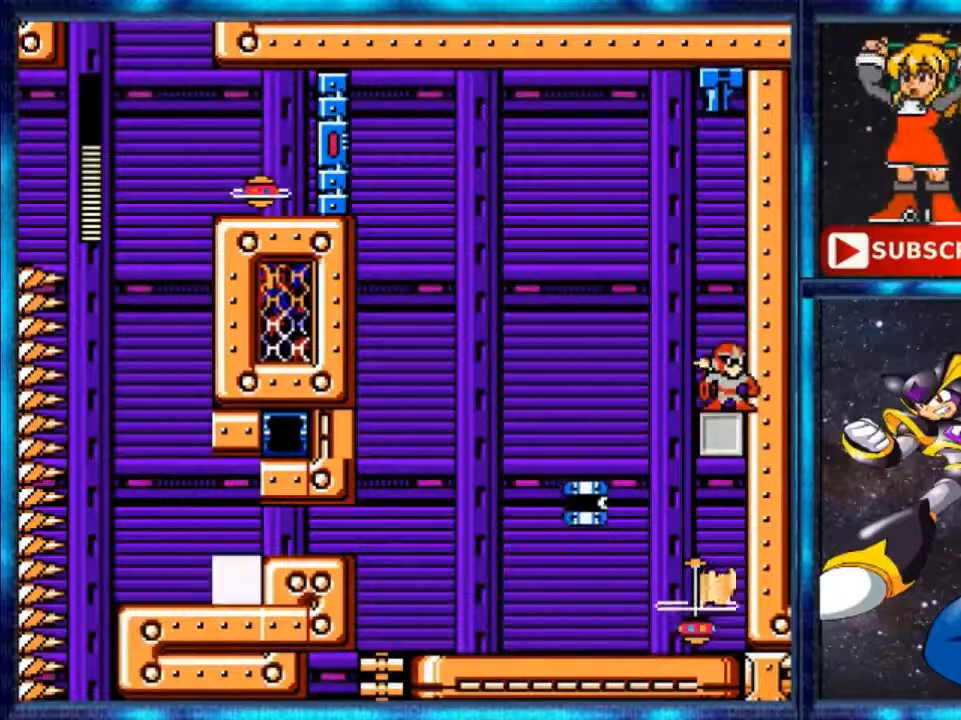
{"buttons": [], "events": [[200, "DPAD_LEFT", "down"], [280, "DPAD_LEFT", "up"]]}
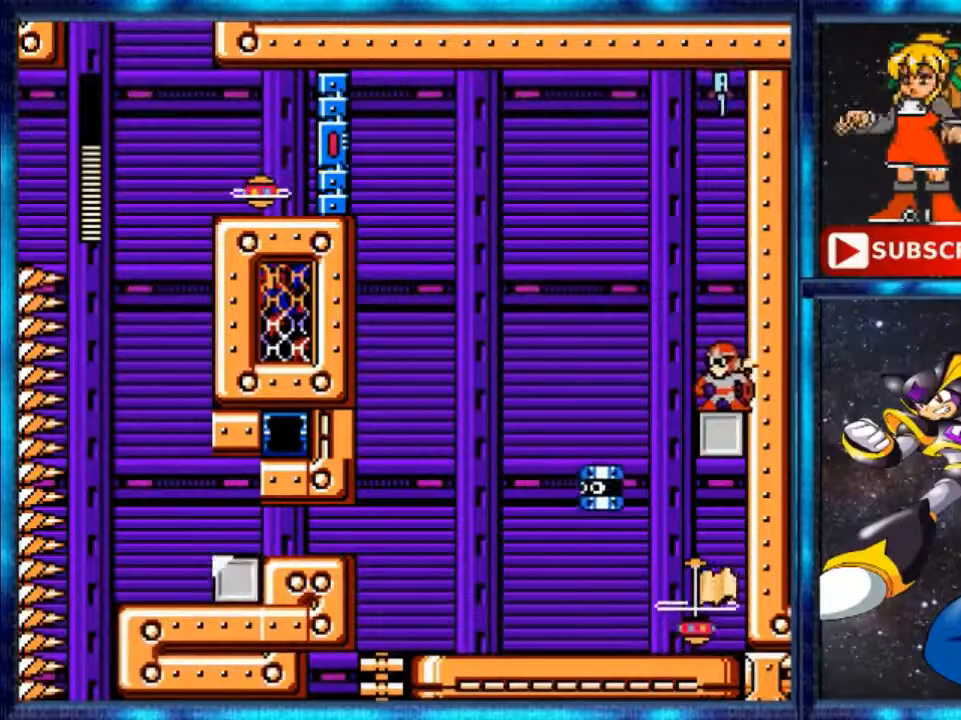
{"buttons": ["DPAD_LEFT"], "events": [[440, "DPAD_LEFT", "down"]]}
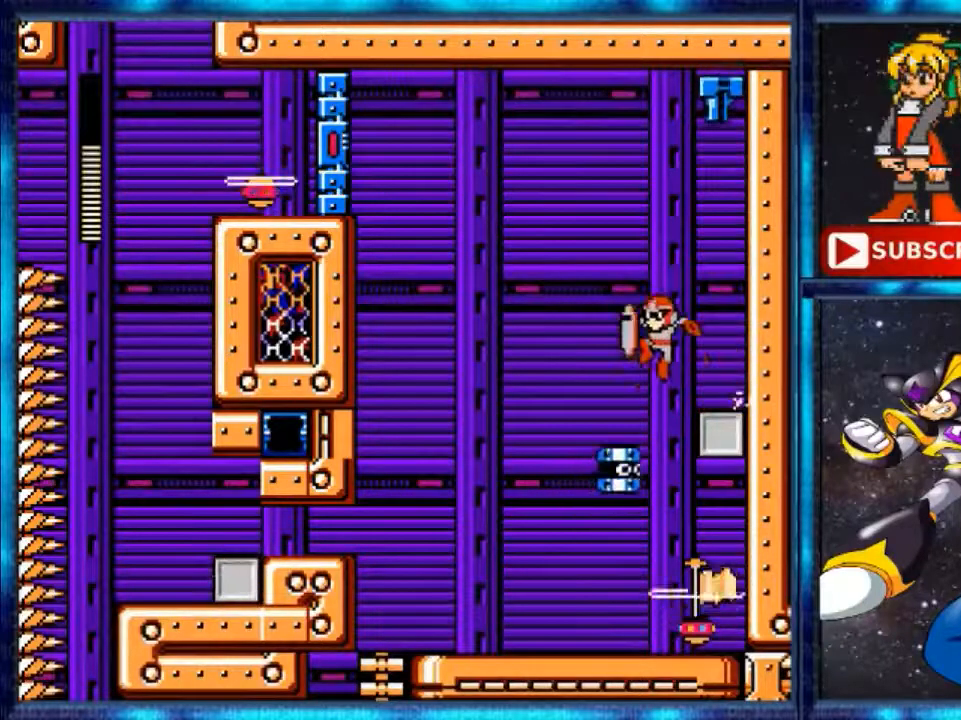
{"buttons": ["A"], "events": [[40, "A", "down"], [480, "DPAD_LEFT", "up"]]}
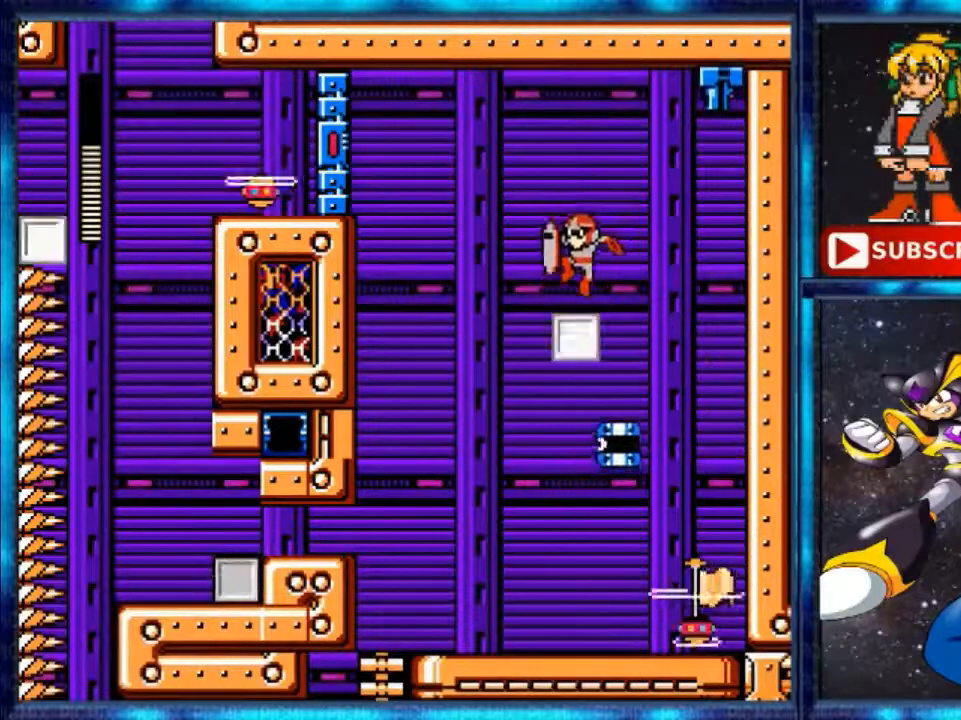
{"buttons": ["DPAD_LEFT"], "events": [[40, "DPAD_LEFT", "down"], [200, "DPAD_LEFT", "up"], [240, "A", "up"], [480, "DPAD_LEFT", "down"]]}
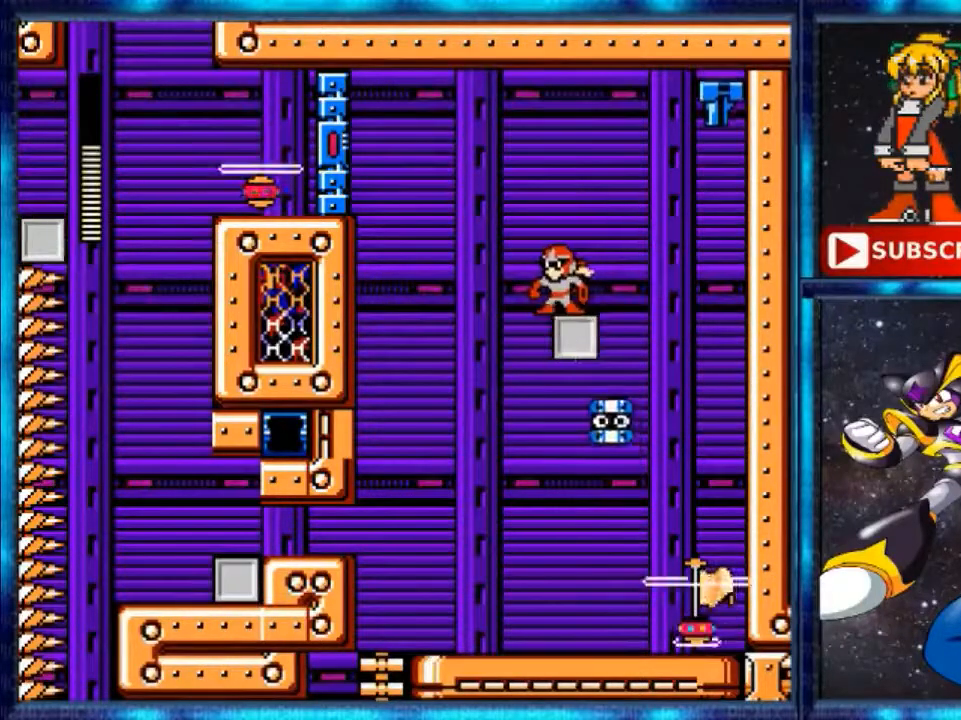
{"buttons": []}
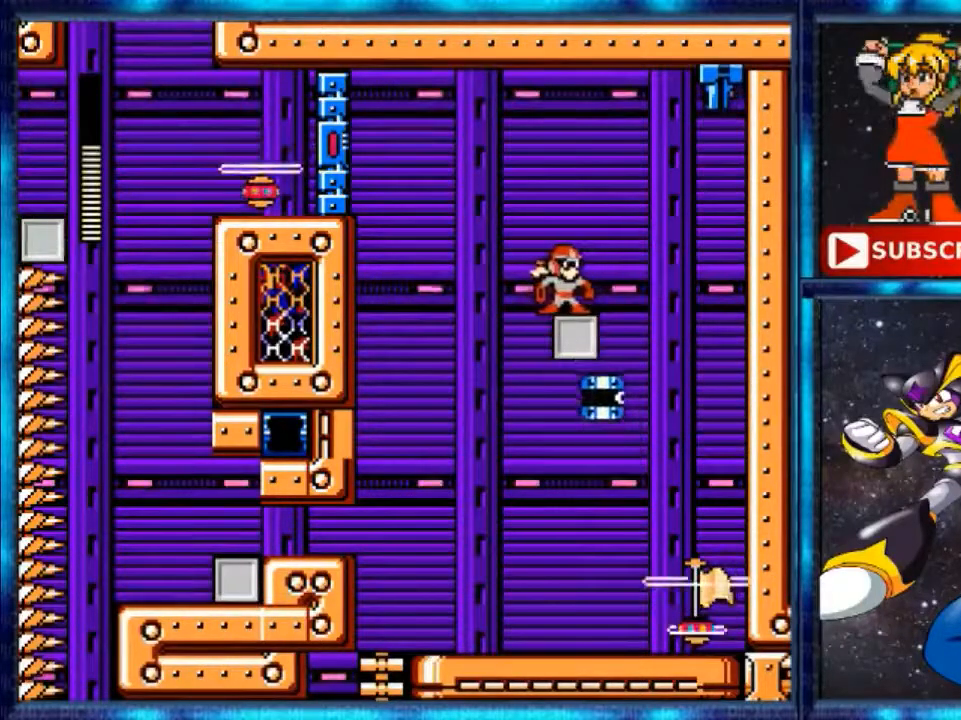
{"buttons": [], "events": []}